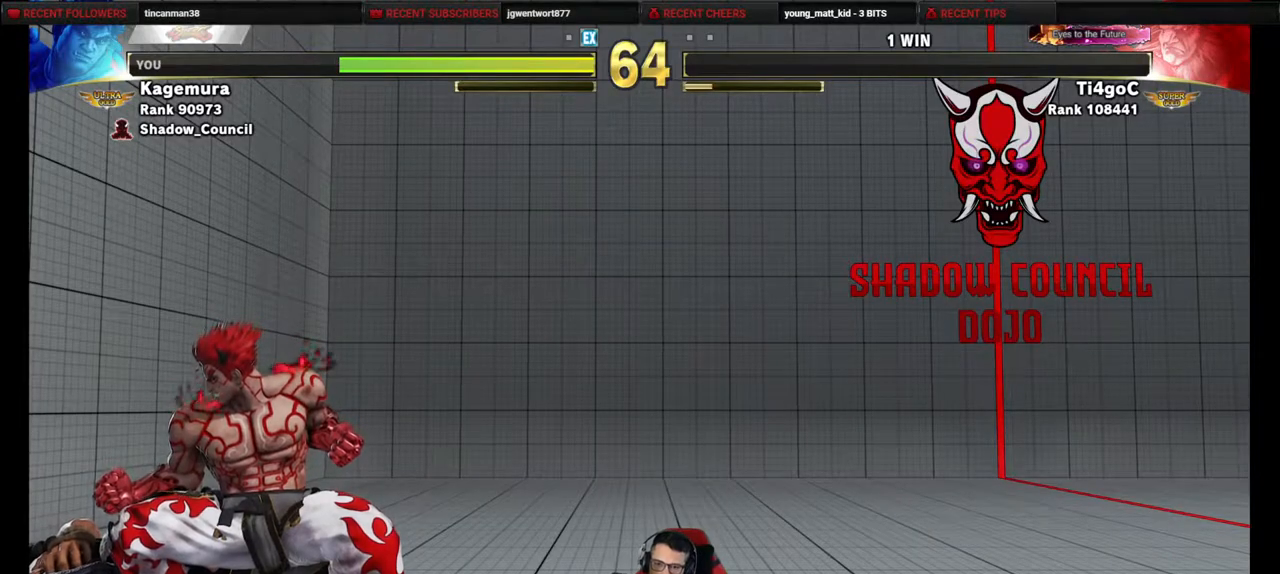
Gameplay with a controller (PlayStation layout); each line is a JSON object with the inputs held at the frame after it. "events" lists button and stick changes between this image and that frame as [ms after this image, input, new state], when the widget could be followed in between. Not read: L3 R3 other_buttons.
{"buttons": [], "events": [[317, "DPAD_DOWN", "down"], [333, "DPAD_DOWN", "up"], [333, "DPAD_LEFT", "down"], [367, "DPAD_LEFT", "up"]]}
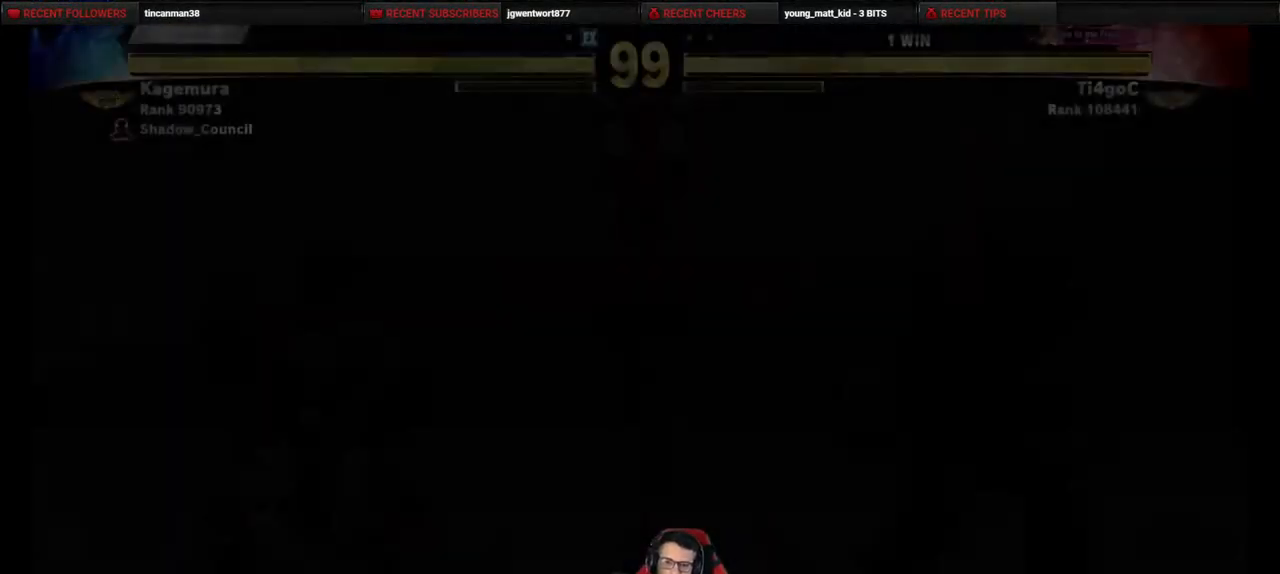
{"buttons": ["DPAD_DOWN", "DPAD_LEFT"], "events": [[17, "DPAD_LEFT", "down"], [50, "DPAD_DOWN", "down"]]}
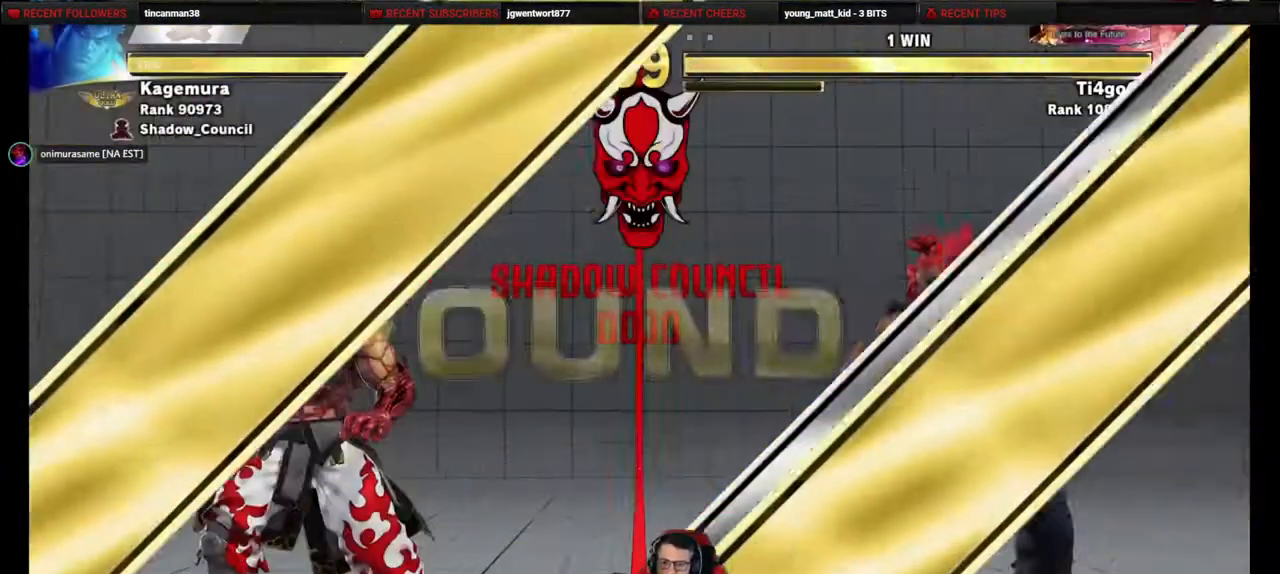
{"buttons": ["DPAD_LEFT"], "events": [[233, "DPAD_DOWN", "up"]]}
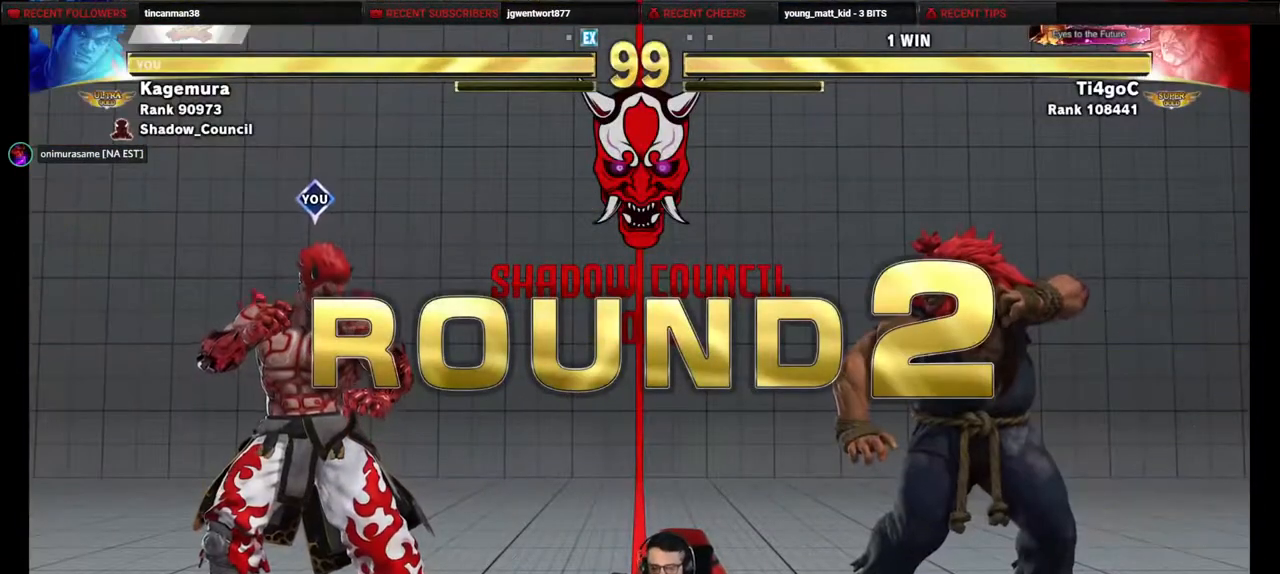
{"buttons": ["DPAD_LEFT"], "events": []}
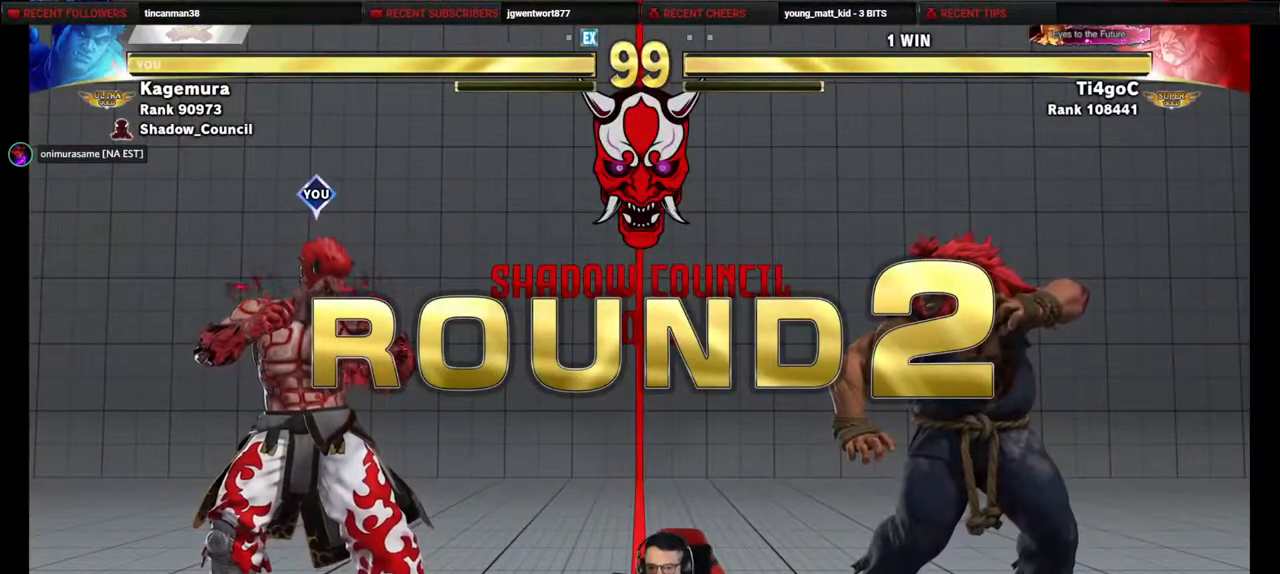
{"buttons": ["DPAD_LEFT"], "events": []}
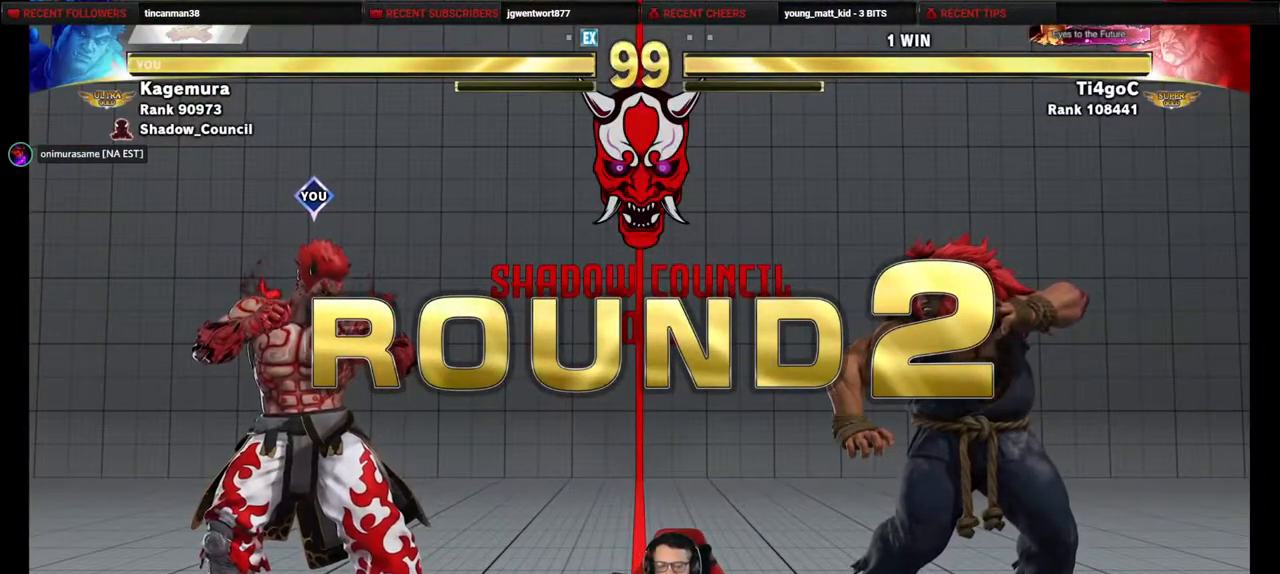
{"buttons": ["DPAD_RIGHT"], "events": [[383, "DPAD_LEFT", "up"], [500, "DPAD_RIGHT", "down"]]}
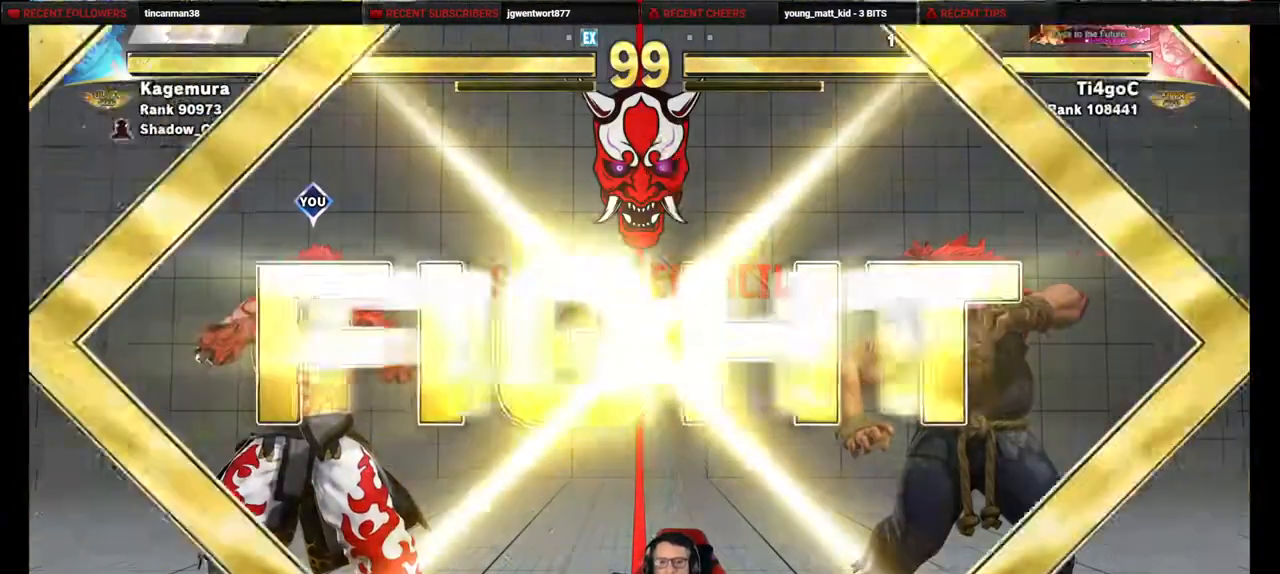
{"buttons": [], "events": [[467, "DPAD_RIGHT", "up"]]}
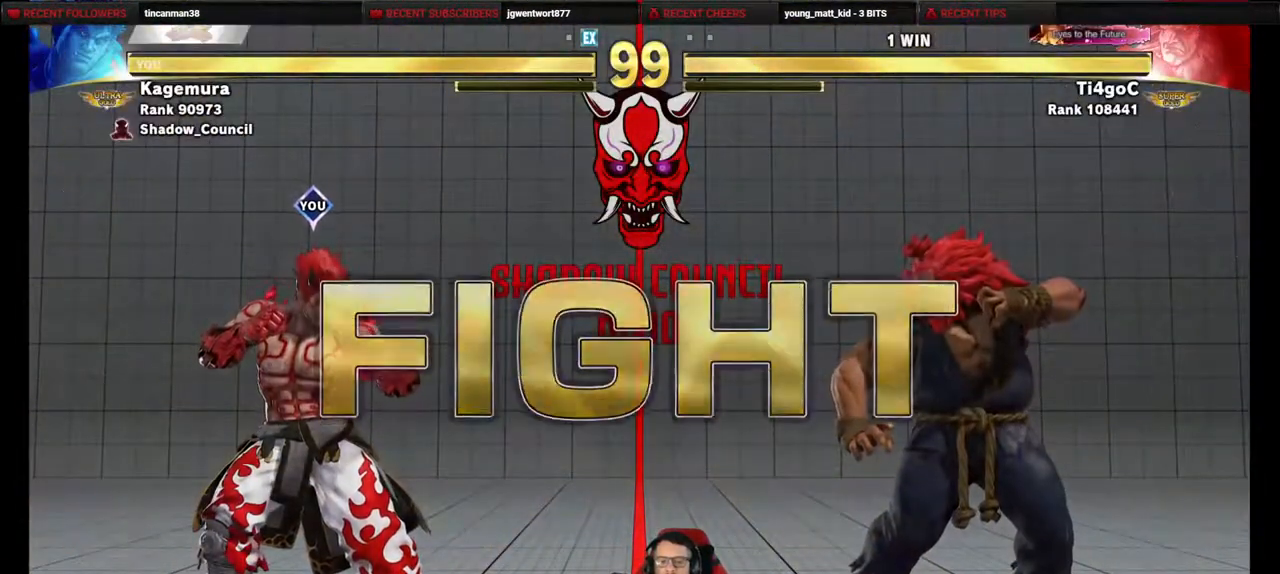
{"buttons": ["DPAD_LEFT"], "events": [[317, "DPAD_LEFT", "down"], [350, "DPAD_DOWN", "down"], [467, "DPAD_DOWN", "up"]]}
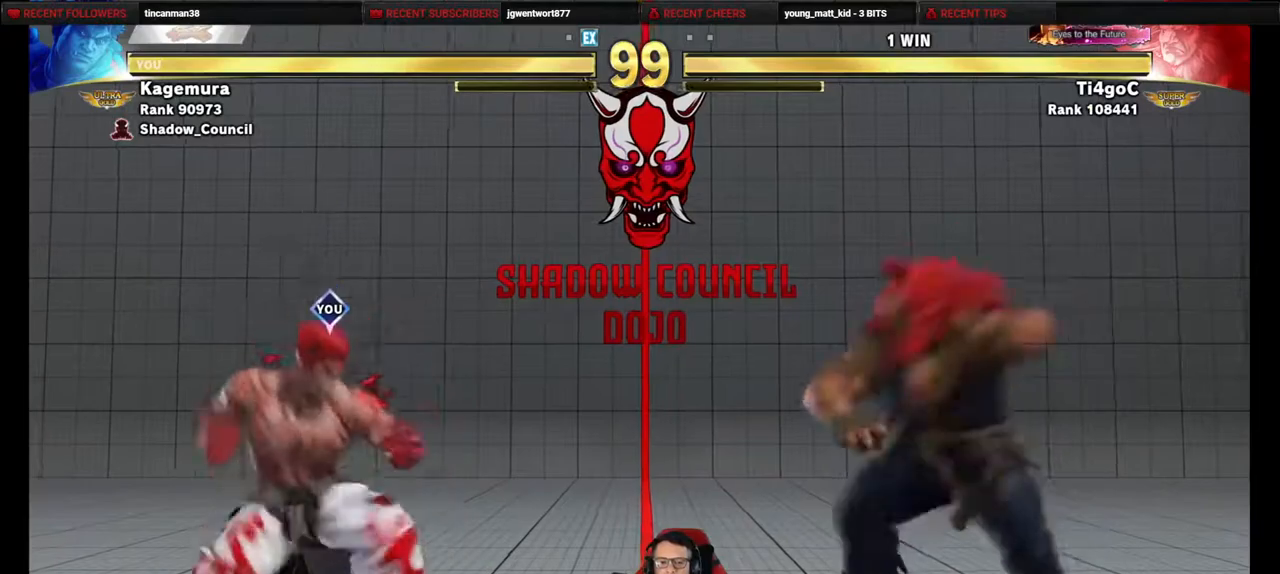
{"buttons": ["DPAD_RIGHT"], "events": [[250, "DPAD_LEFT", "up"], [417, "DPAD_RIGHT", "down"]]}
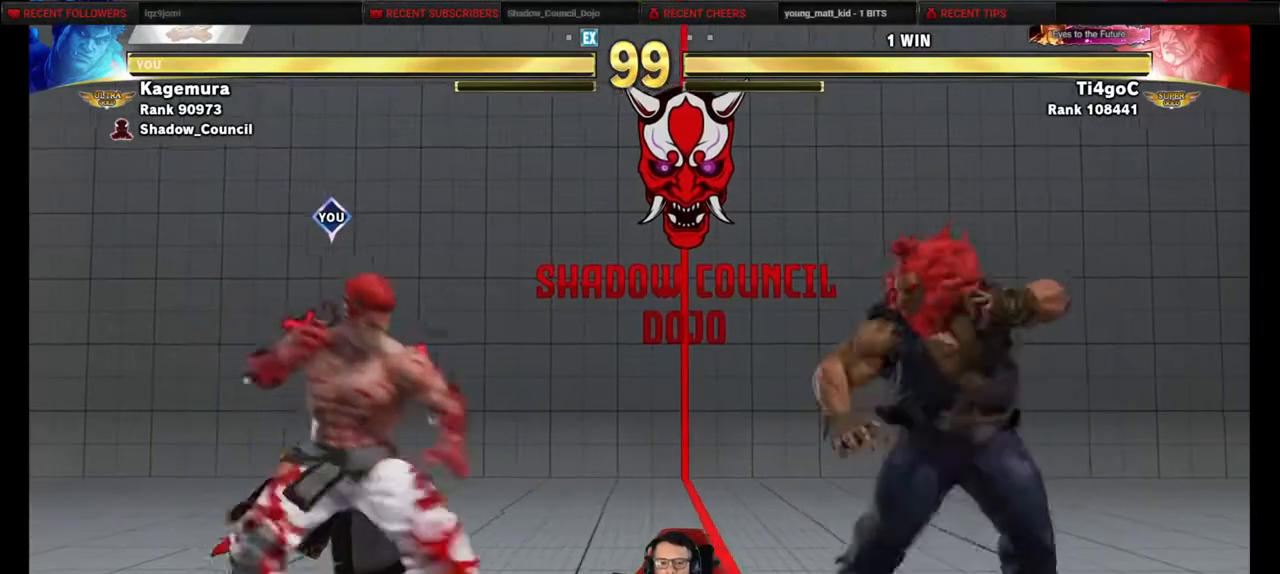
{"buttons": ["DPAD_LEFT"], "events": [[50, "DPAD_DOWN", "down"], [50, "DPAD_RIGHT", "up"], [100, "DPAD_LEFT", "down"], [183, "DPAD_DOWN", "up"]]}
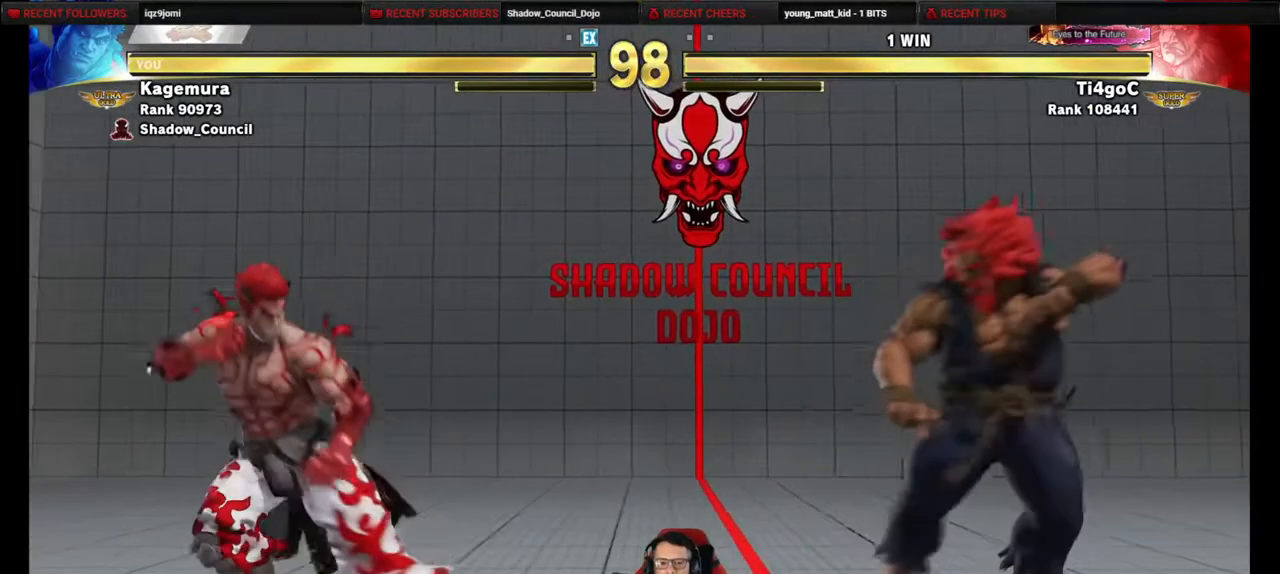
{"buttons": ["DPAD_UP", "DPAD_RIGHT"], "events": [[100, "DPAD_LEFT", "up"], [250, "DPAD_RIGHT", "down"], [450, "DPAD_UP", "down"]]}
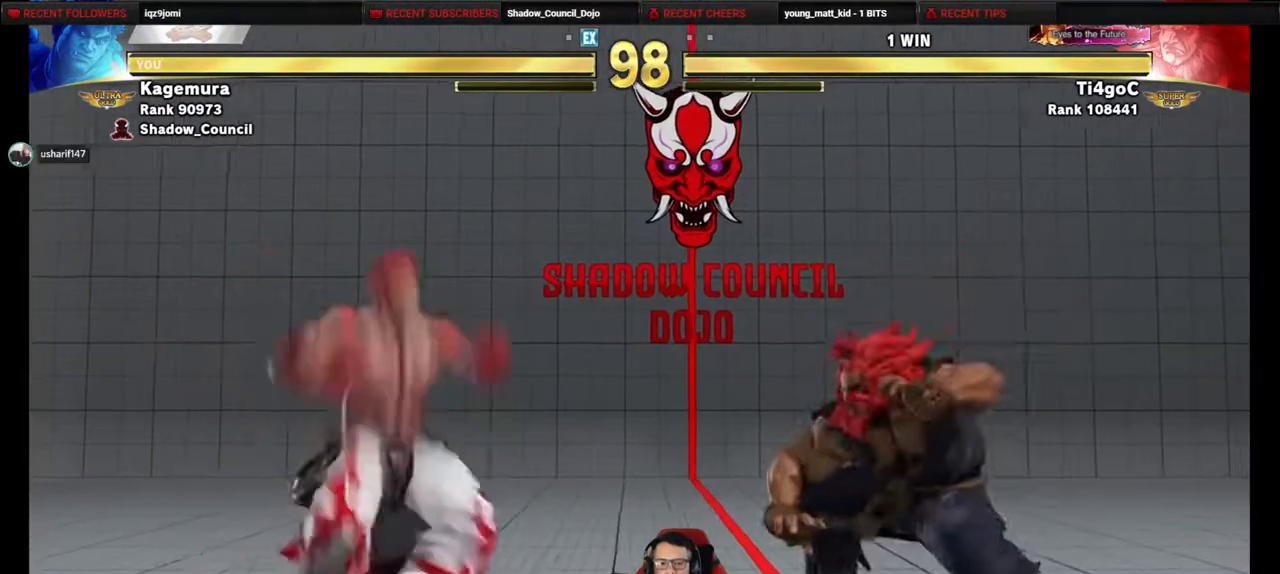
{"buttons": ["CIRCLE", "DPAD_DOWN"], "events": [[150, "DPAD_RIGHT", "up"], [267, "DPAD_UP", "up"], [383, "CIRCLE", "down"], [383, "DPAD_DOWN", "down"]]}
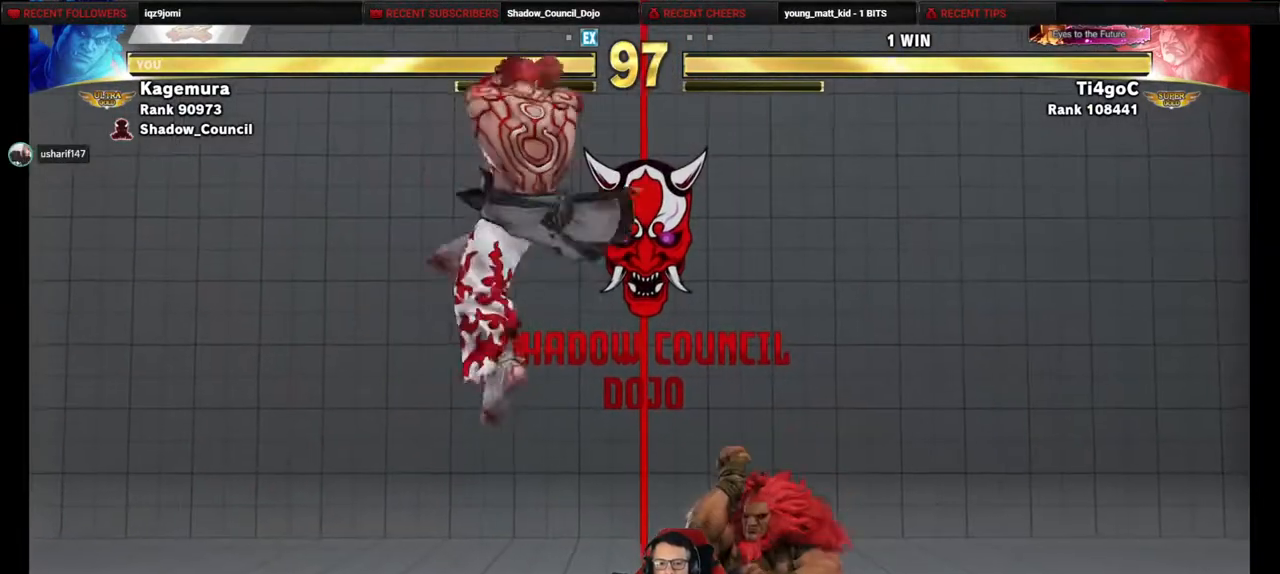
{"buttons": ["DPAD_DOWN"], "events": [[50, "CIRCLE", "up"]]}
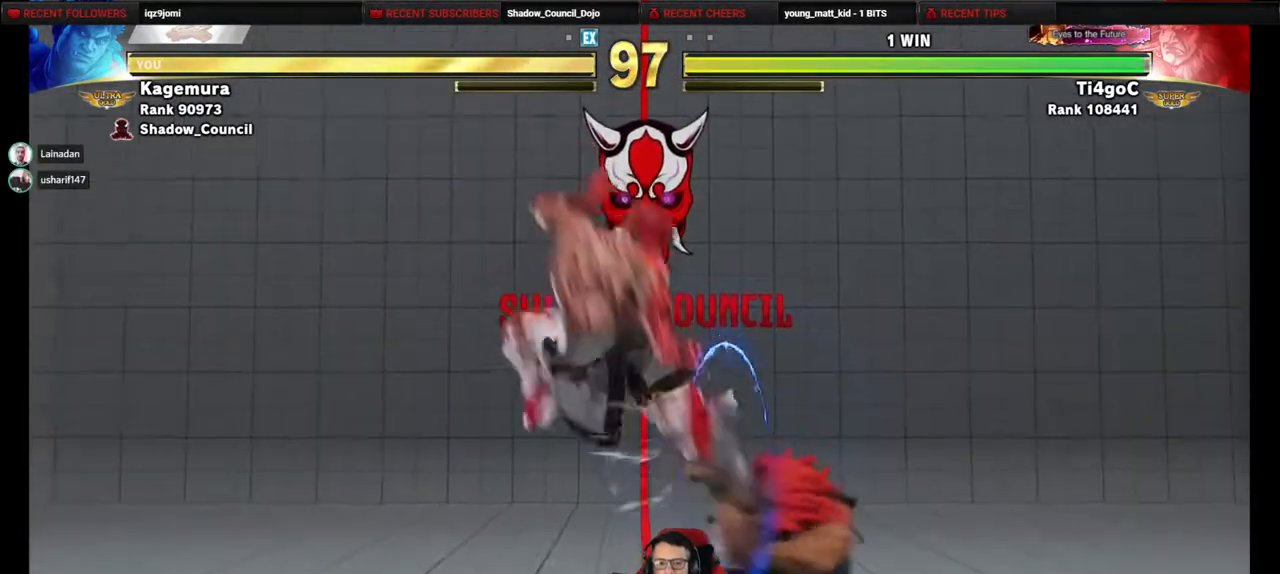
{"buttons": ["DPAD_RIGHT"], "events": [[200, "SQUARE", "down"], [267, "SQUARE", "up"], [417, "DPAD_RIGHT", "down"], [450, "DPAD_DOWN", "up"]]}
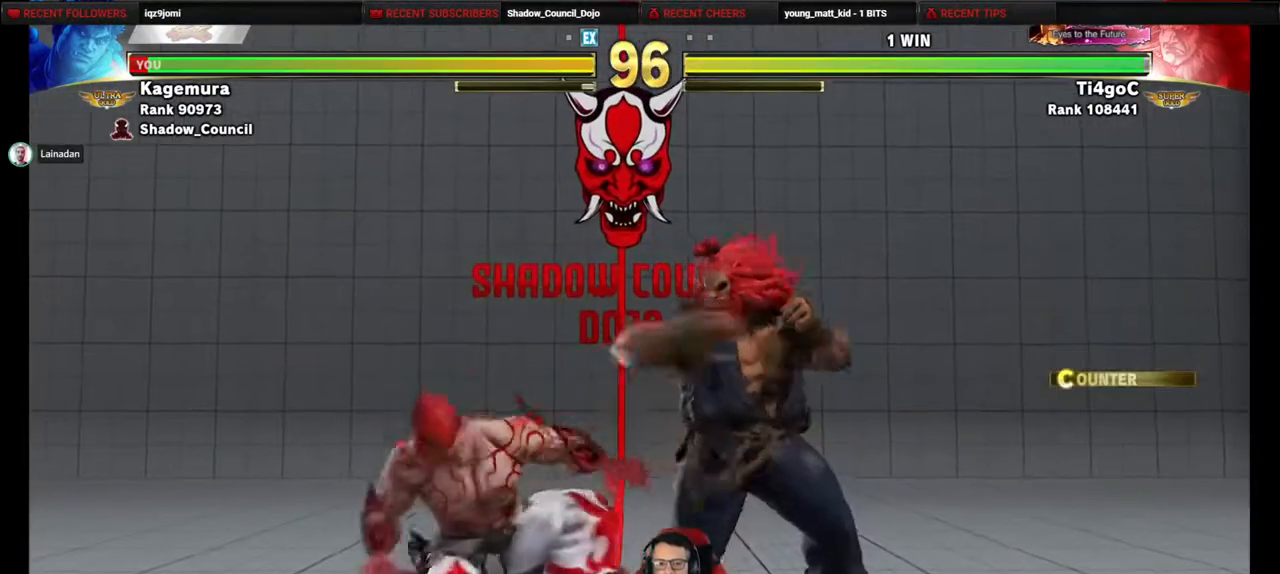
{"buttons": ["DPAD_DOWN", "DPAD_LEFT"], "events": [[117, "DPAD_DOWN", "down"], [117, "DPAD_RIGHT", "up"], [150, "DPAD_LEFT", "down"], [300, "SQUARE", "down"], [433, "SQUARE", "up"]]}
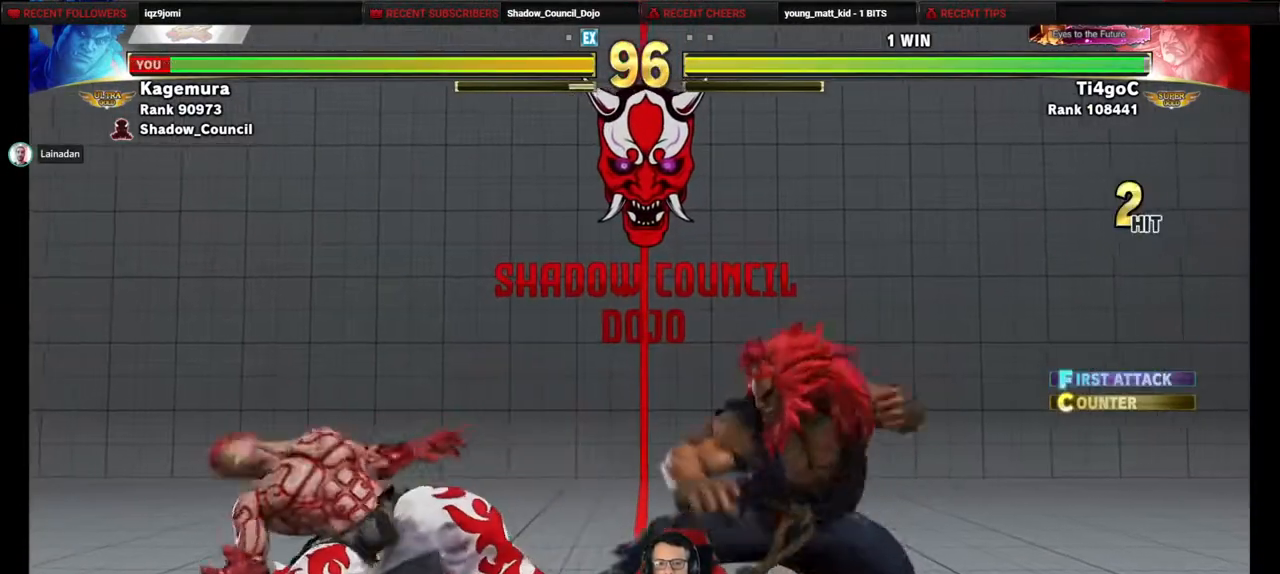
{"buttons": ["SQUARE", "DPAD_DOWN", "DPAD_LEFT"], "events": [[250, "DPAD_DOWN", "up"], [450, "SQUARE", "down"], [483, "DPAD_DOWN", "down"]]}
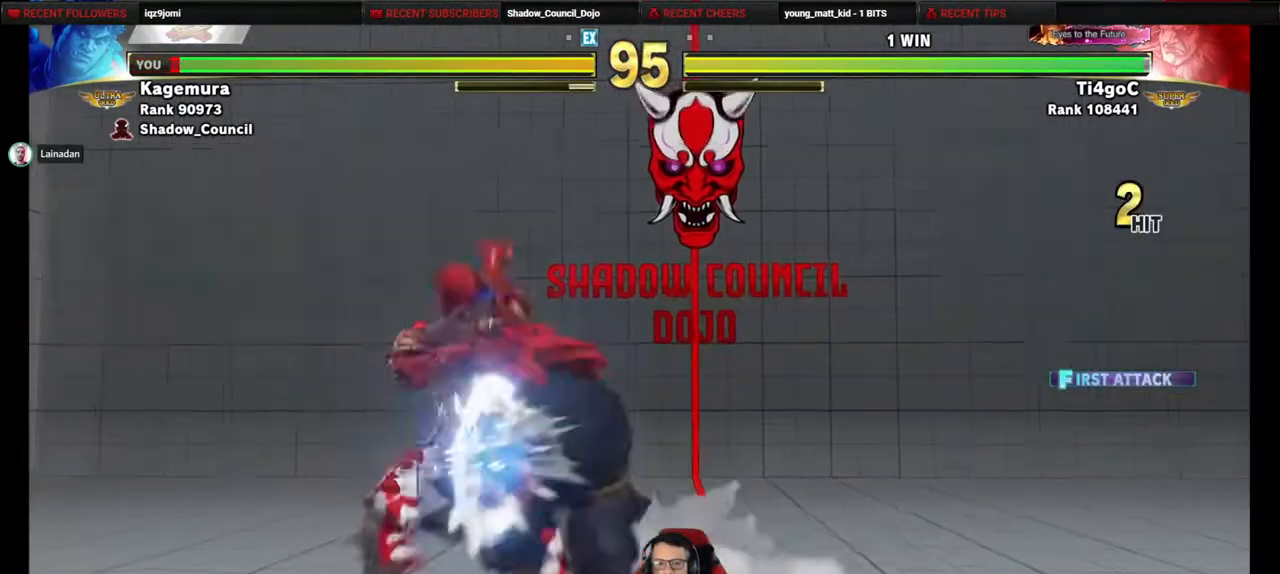
{"buttons": ["DPAD_DOWN", "DPAD_LEFT"], "events": [[83, "SQUARE", "up"]]}
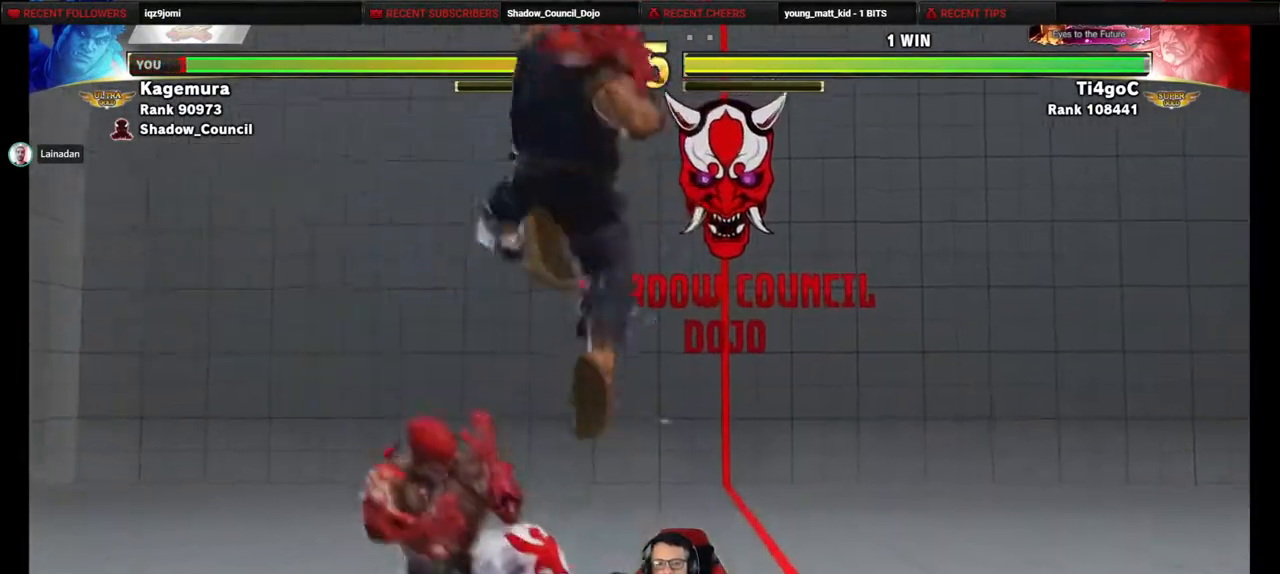
{"buttons": ["DPAD_DOWN", "DPAD_RIGHT"], "events": [[333, "R1", "down"], [467, "DPAD_LEFT", "up"], [483, "R1", "up"], [500, "DPAD_RIGHT", "down"]]}
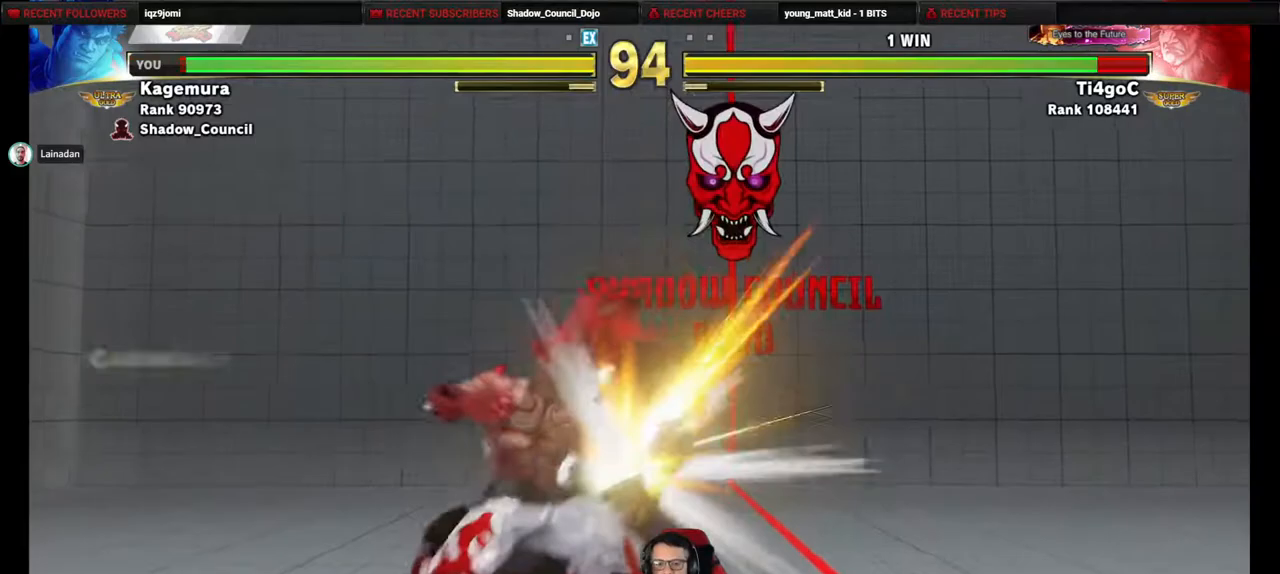
{"buttons": ["R2", "DPAD_RIGHT"], "events": [[33, "DPAD_DOWN", "up"], [83, "R2", "down"]]}
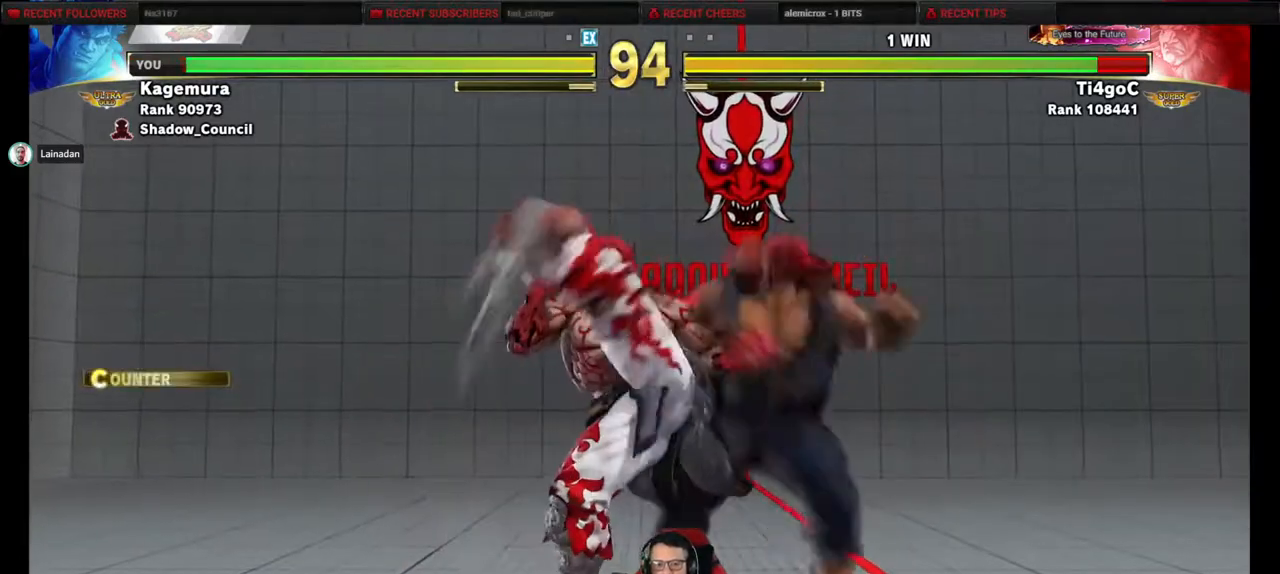
{"buttons": ["DPAD_DOWN"], "events": [[50, "DPAD_RIGHT", "up"], [133, "DPAD_DOWN", "down"], [133, "R2", "up"]]}
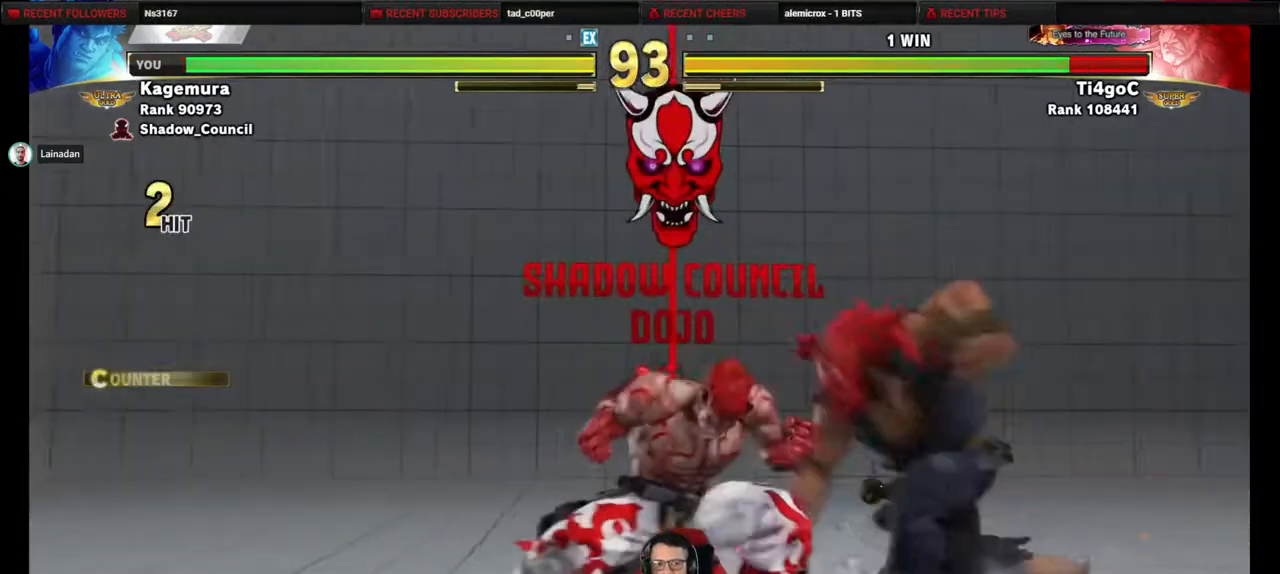
{"buttons": ["CIRCLE", "DPAD_LEFT"], "events": [[183, "TRIANGLE", "down"], [267, "DPAD_LEFT", "down"], [300, "TRIANGLE", "up"], [333, "DPAD_DOWN", "up"], [400, "CIRCLE", "down"]]}
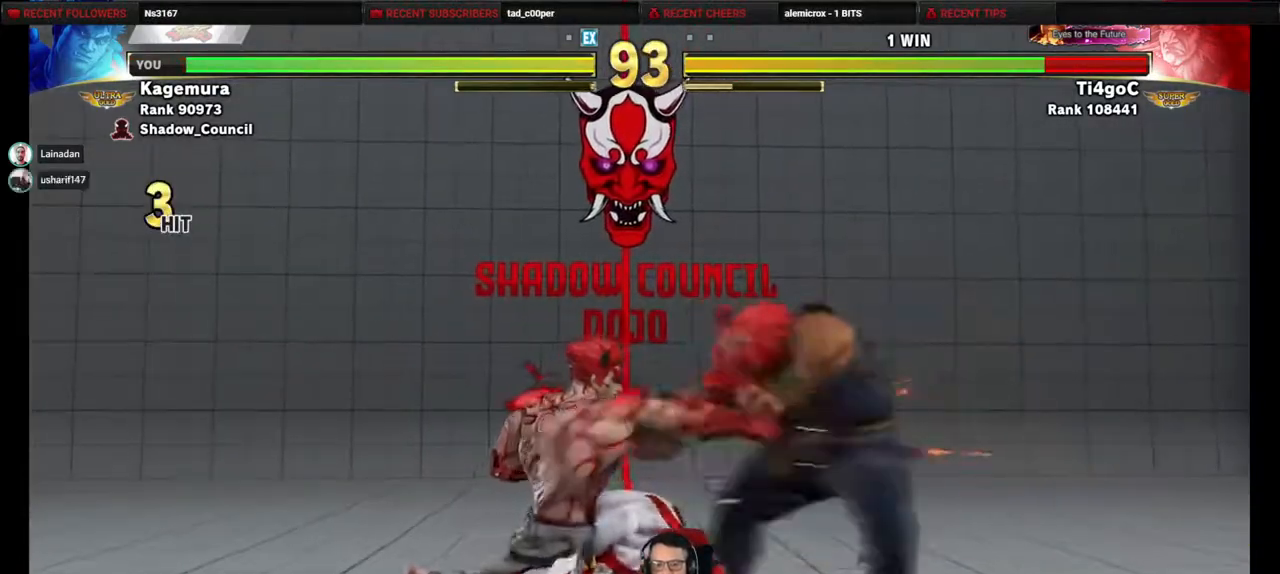
{"buttons": [], "events": [[183, "DPAD_LEFT", "up"], [267, "CIRCLE", "up"]]}
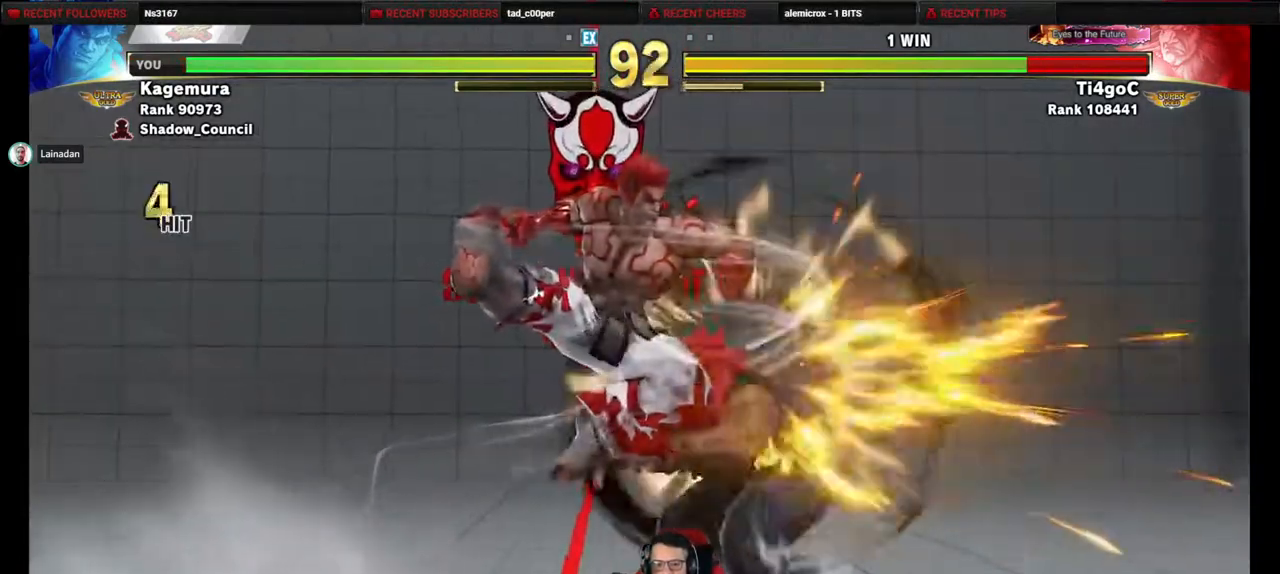
{"buttons": ["TRIANGLE", "DPAD_RIGHT"], "events": [[150, "DPAD_RIGHT", "down"], [250, "DPAD_DOWN", "down"], [250, "DPAD_RIGHT", "up"], [317, "DPAD_RIGHT", "down"], [333, "DPAD_DOWN", "up"], [350, "TRIANGLE", "down"], [400, "TRIANGLE", "up"], [450, "TRIANGLE", "down"]]}
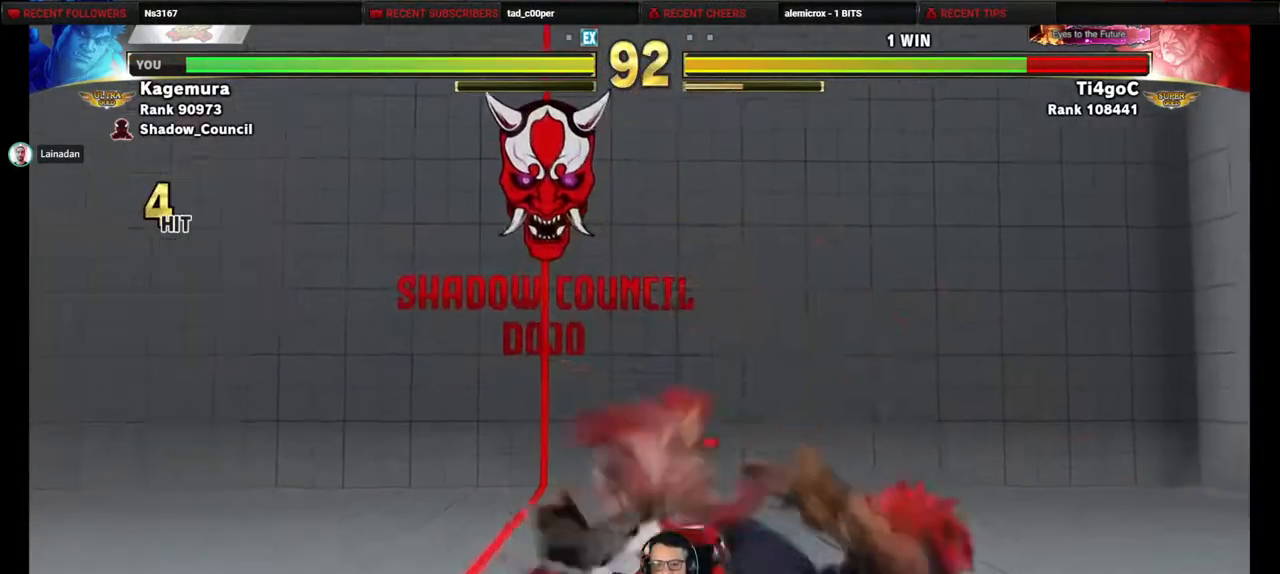
{"buttons": ["TRIANGLE", "DPAD_RIGHT"], "events": []}
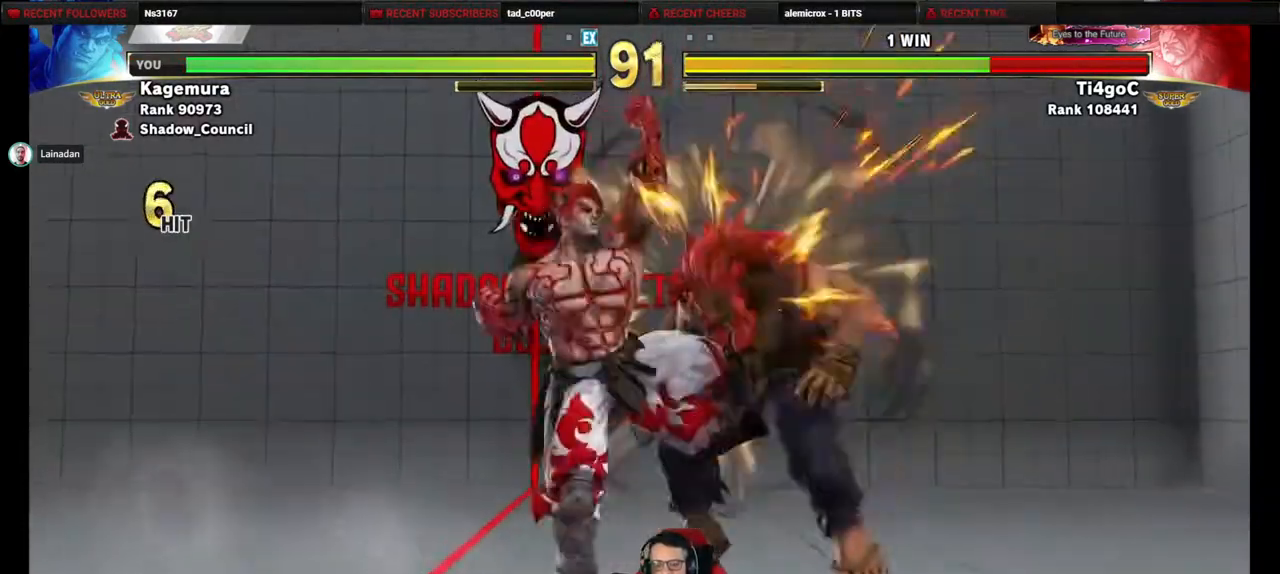
{"buttons": [], "events": [[217, "DPAD_RIGHT", "up"], [417, "TRIANGLE", "up"]]}
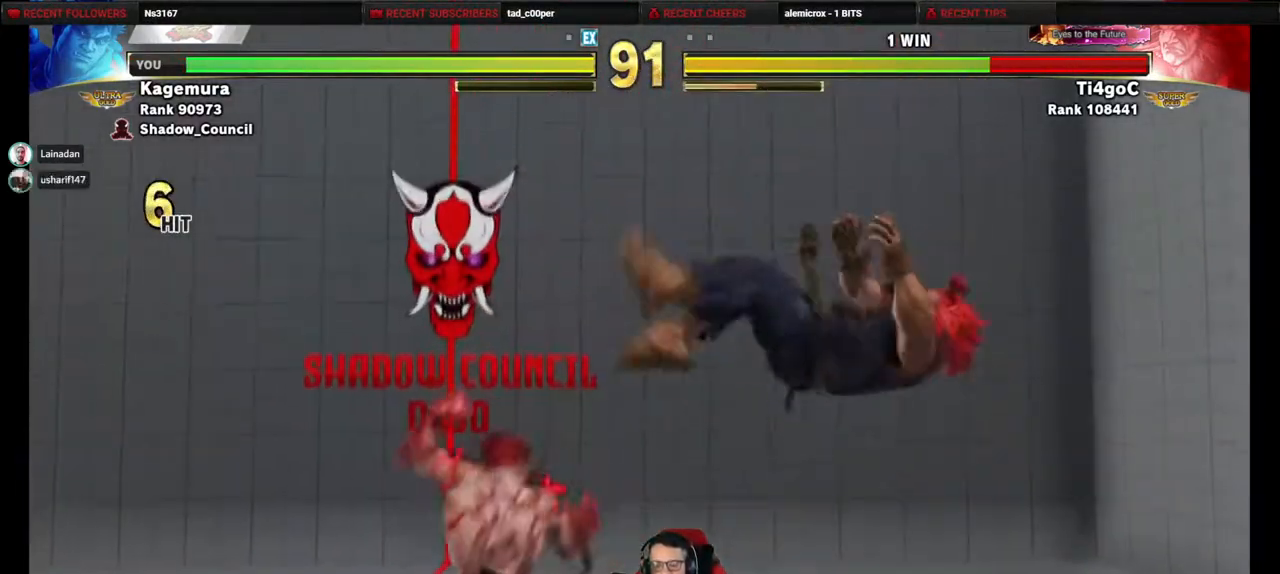
{"buttons": ["DPAD_RIGHT"], "events": [[167, "DPAD_RIGHT", "down"], [217, "DPAD_RIGHT", "up"], [333, "DPAD_RIGHT", "down"]]}